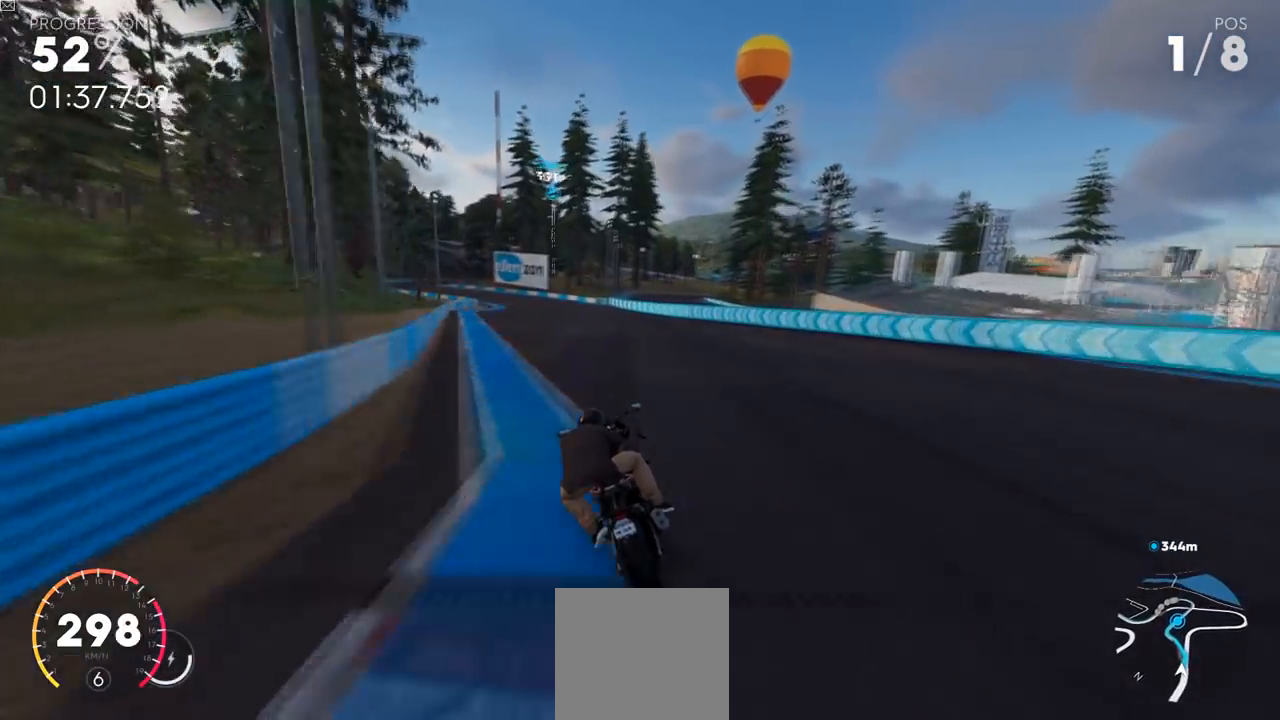
Gameplay with a controller (Xbox layout); each line is a JSON object with the inputs held at the frame after it. "events" lists button and stick changes between this image and that frame as [ms after this image, input, new state], when the widget could be followed in between.
{"buttons": ["R2"], "left_stick": "left", "right_stick": "center", "events": [[66, "L2", "up"], [433, "left_stick", "left"]]}
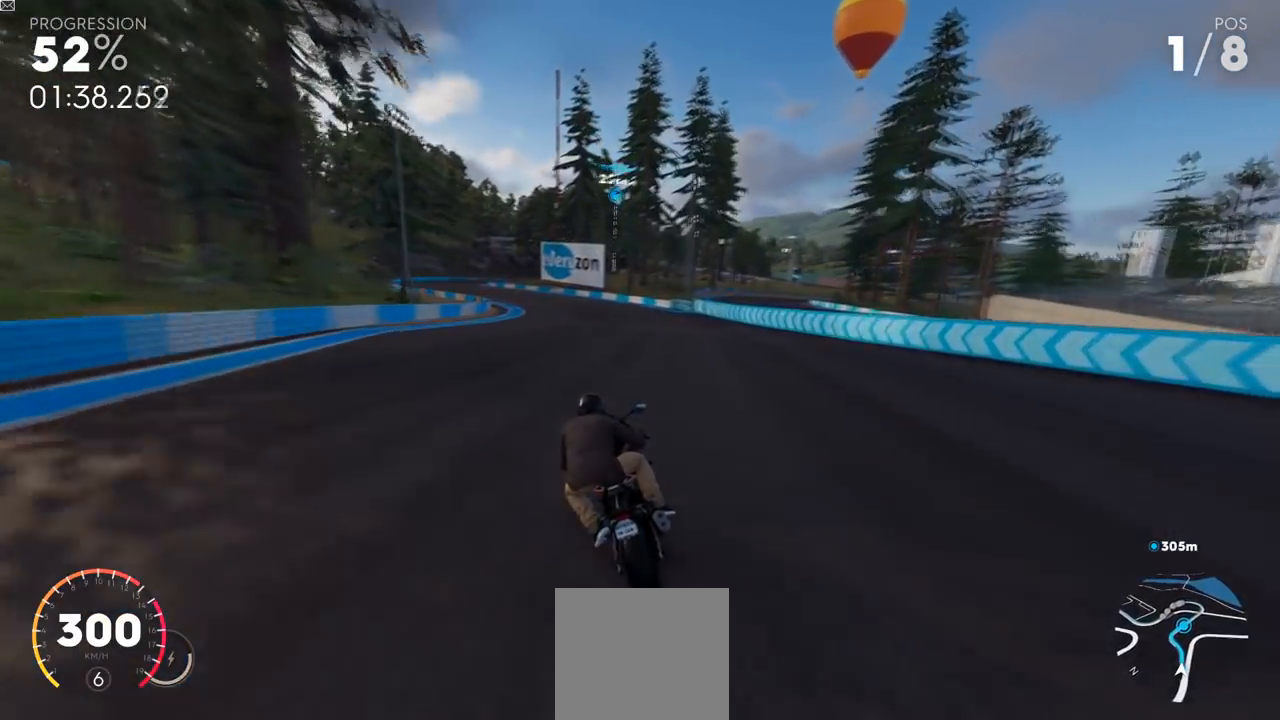
{"buttons": ["R2"], "left_stick": "left", "right_stick": "center", "events": []}
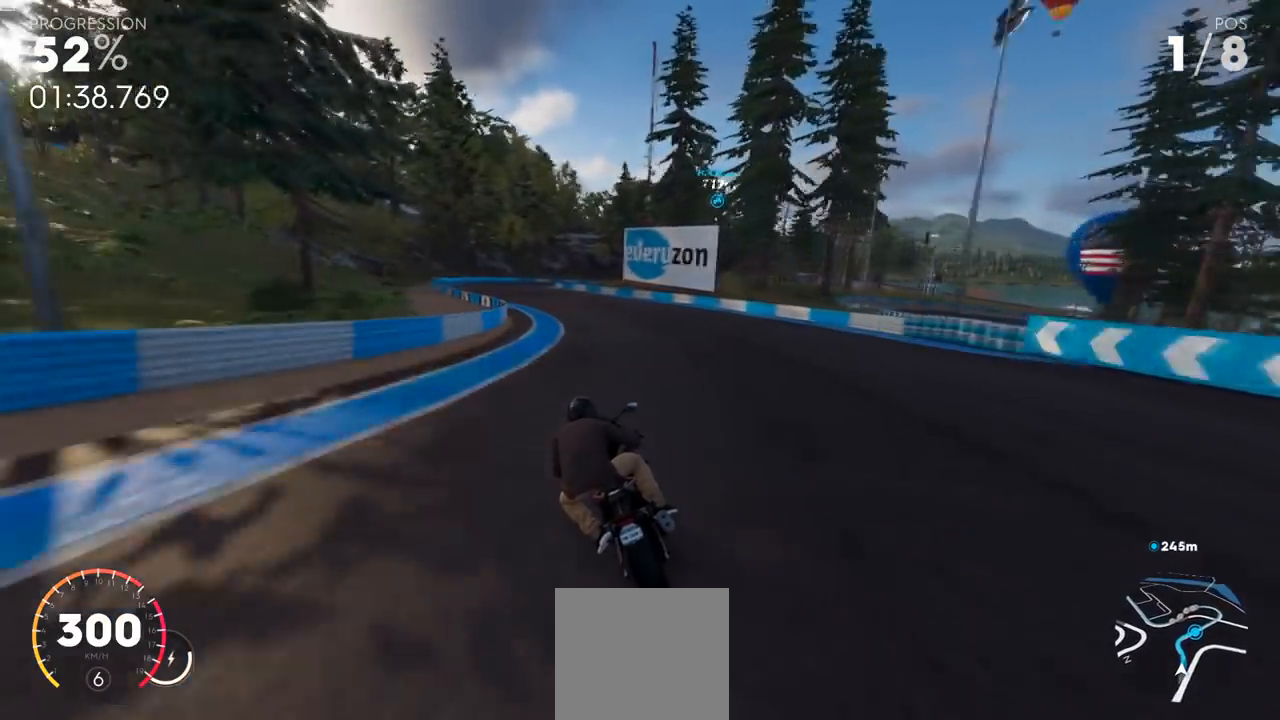
{"buttons": ["R2"], "left_stick": "center", "right_stick": "center", "events": [[266, "left_stick", "center"]]}
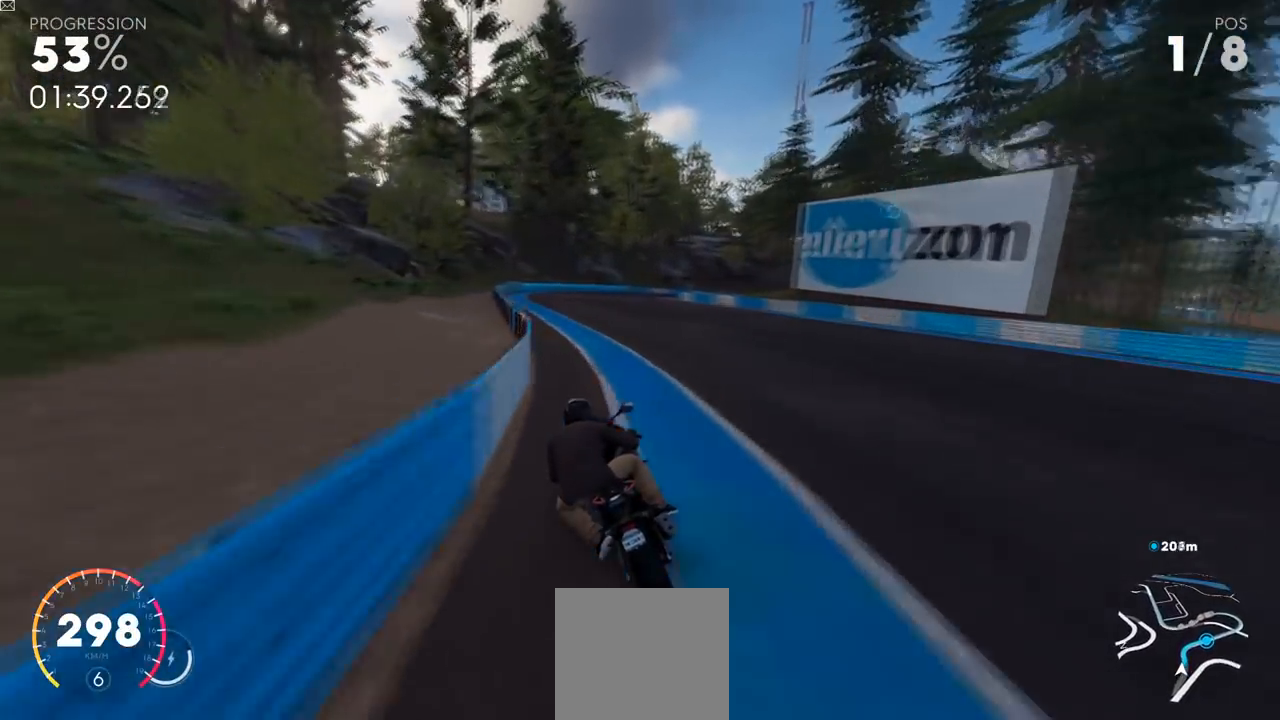
{"buttons": ["R2"], "left_stick": "up-right", "right_stick": "center", "events": [[17, "left_stick", "up-right"], [133, "R2", "up"], [501, "R2", "down"]]}
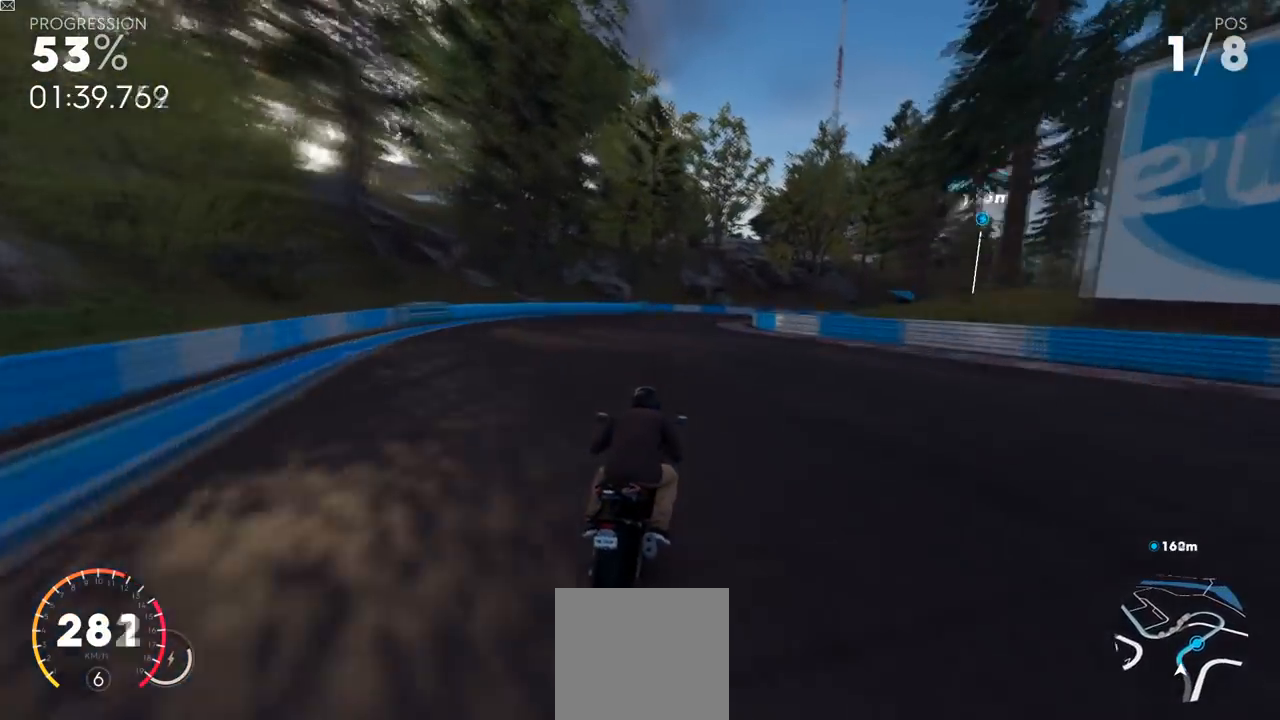
{"buttons": [], "left_stick": "right", "right_stick": "center", "events": [[116, "left_stick", "up-left"], [183, "left_stick", "center"], [266, "left_stick", "right"], [400, "R2", "up"]]}
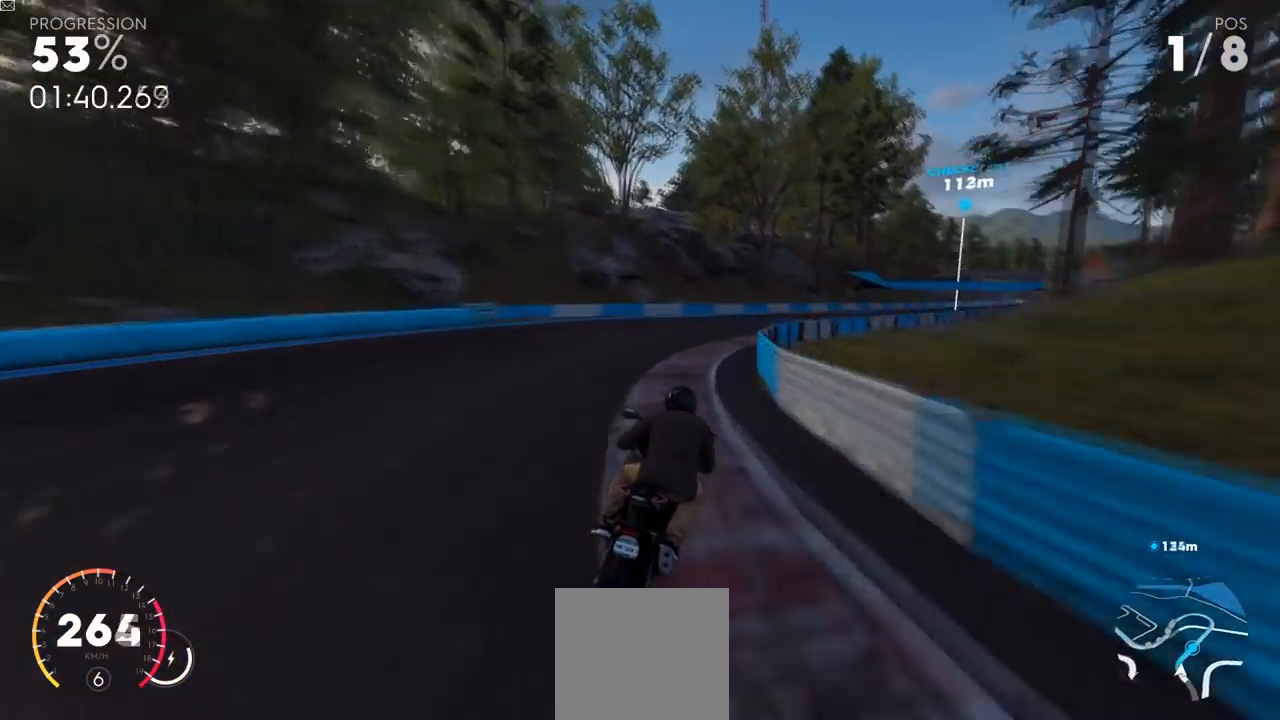
{"buttons": ["L2", "R2", "L3"], "left_stick": "up-right", "right_stick": "center", "events": [[133, "L3", "down"], [250, "R2", "down"], [317, "L2", "down"], [417, "left_stick", "up-right"]]}
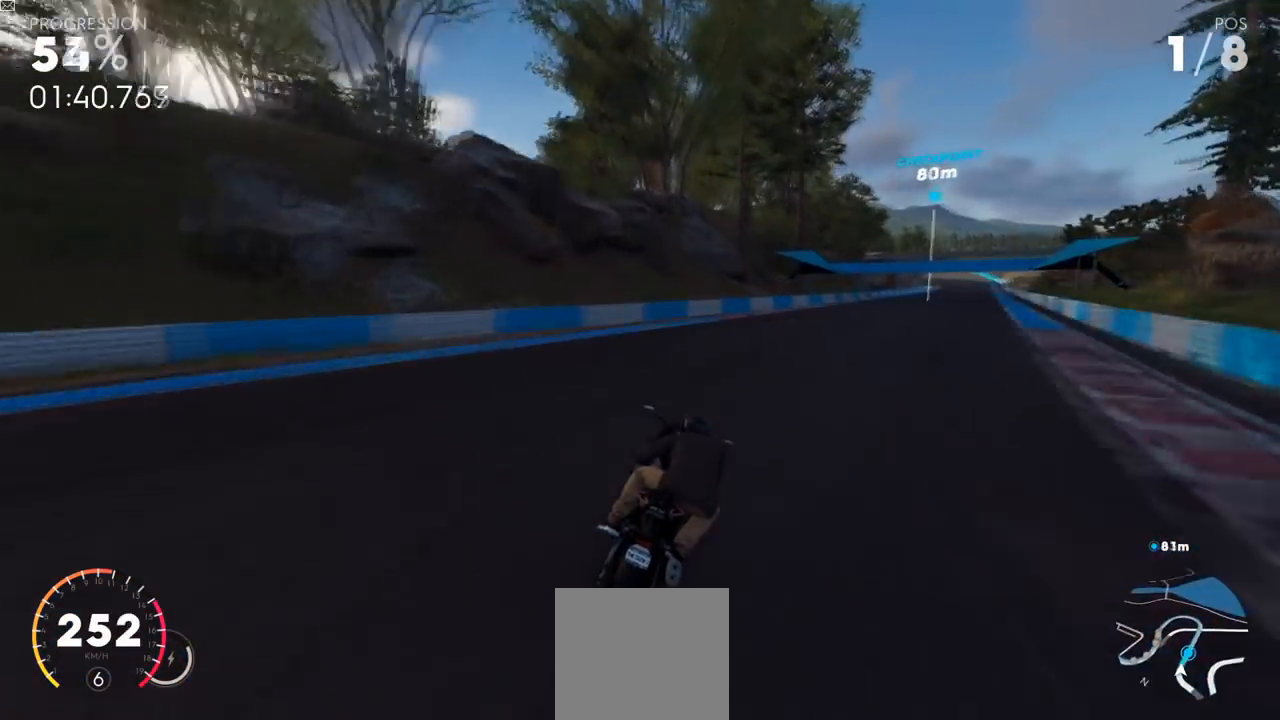
{"buttons": ["Y", "L2", "R2", "L3"], "left_stick": "up-right", "right_stick": "center", "events": [[367, "Y", "down"]]}
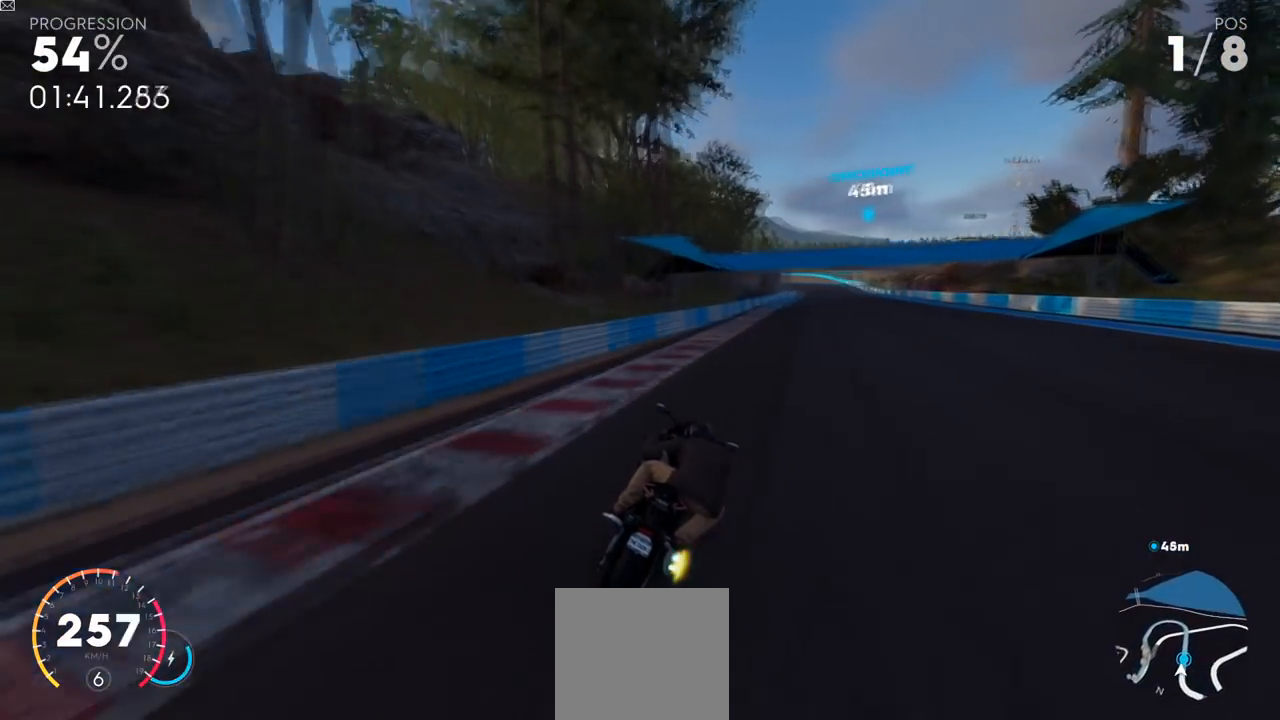
{"buttons": ["Y", "L2", "R2"], "left_stick": "up-left", "right_stick": "center", "events": [[200, "L3", "up"], [317, "left_stick", "up-left"]]}
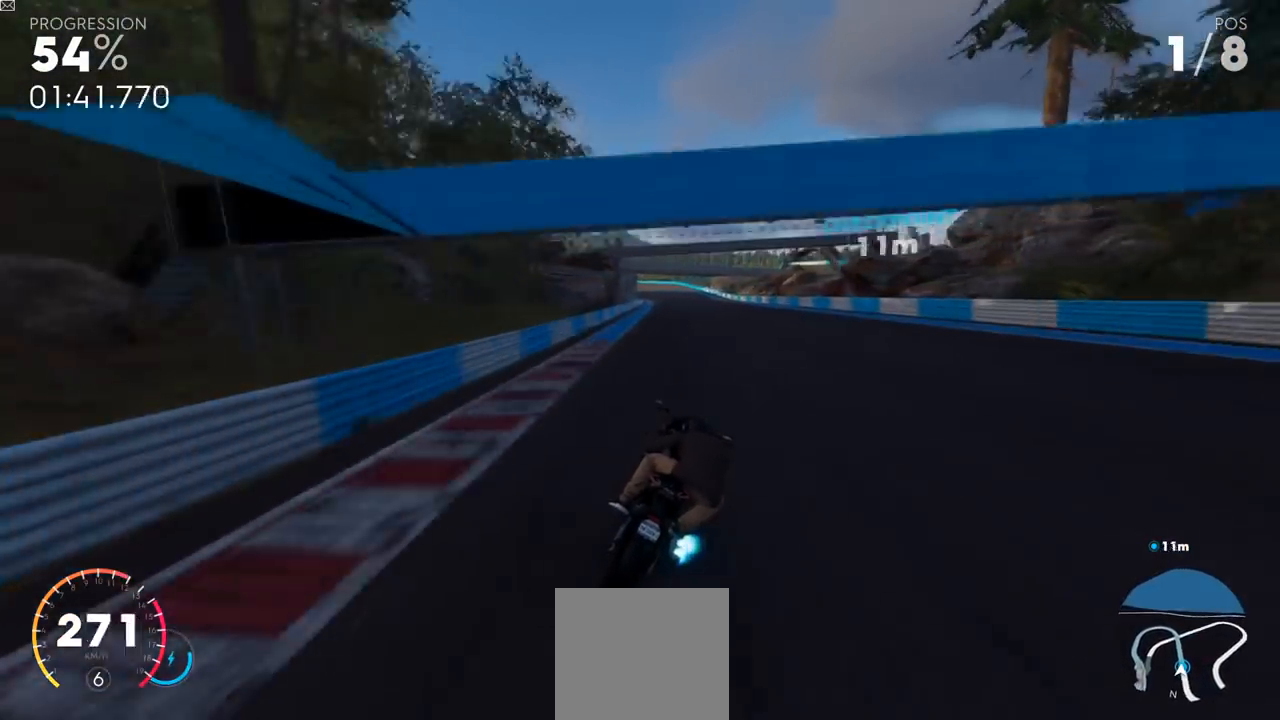
{"buttons": ["L2", "R2"], "left_stick": "center", "right_stick": "center", "events": [[50, "left_stick", "center"], [500, "Y", "up"]]}
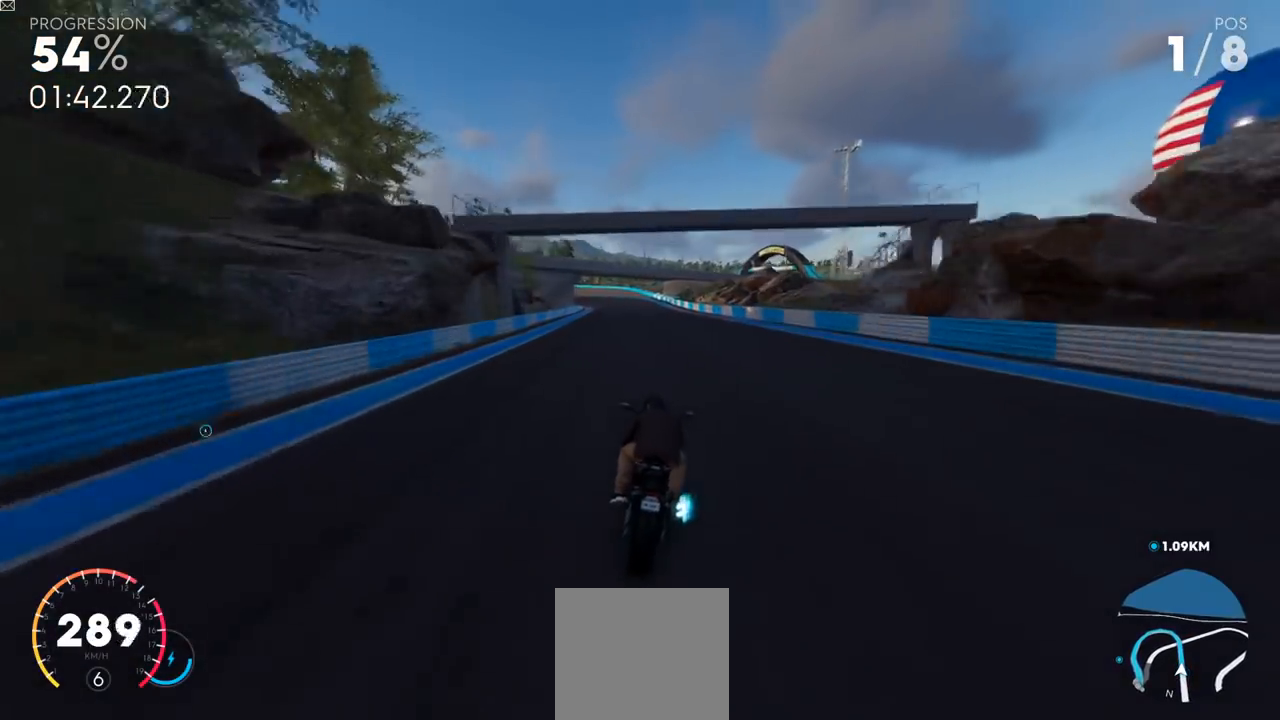
{"buttons": ["L2", "R2"], "left_stick": "center", "right_stick": "center", "events": []}
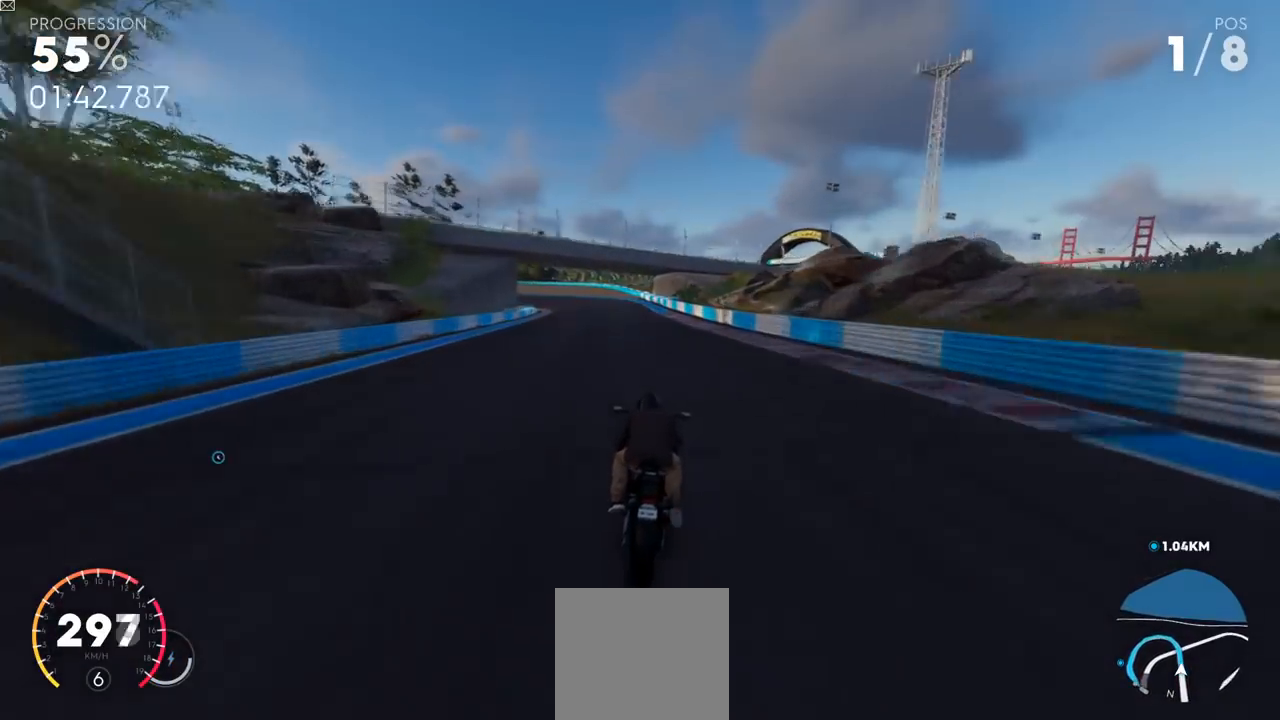
{"buttons": ["R2"], "left_stick": "center", "right_stick": "center", "events": [[433, "L2", "up"]]}
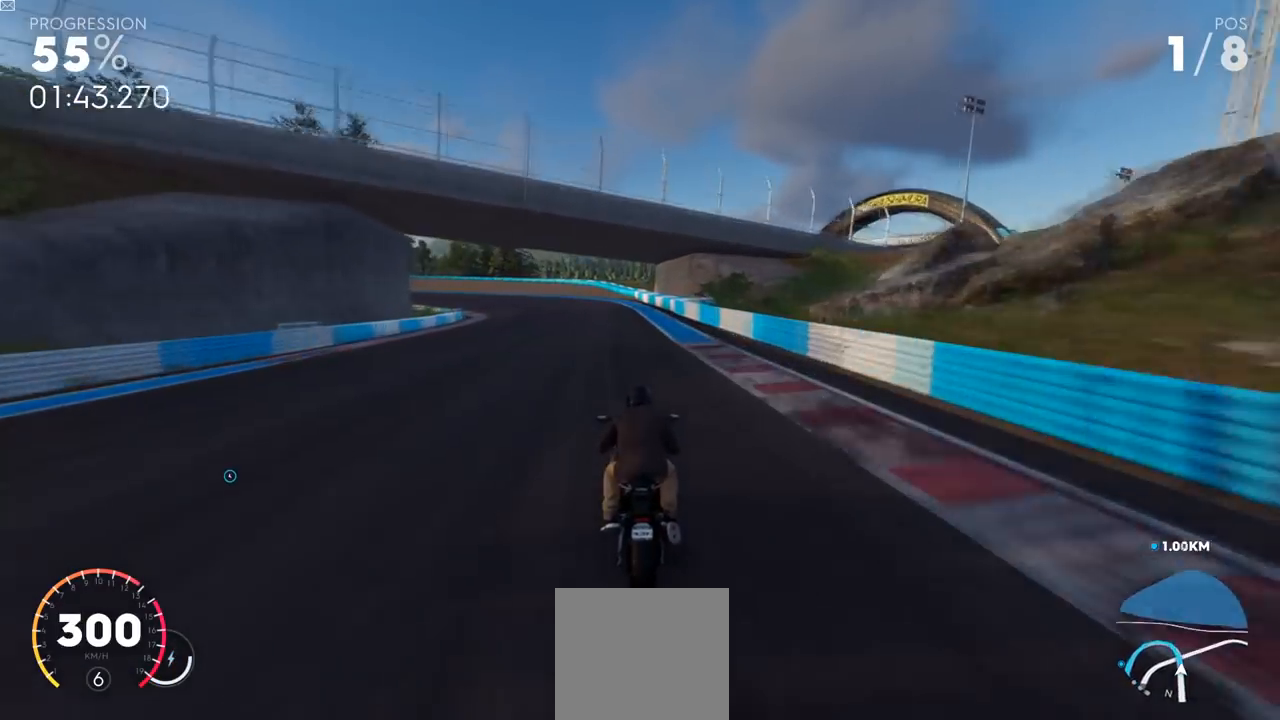
{"buttons": ["L3"], "left_stick": "left", "right_stick": "center", "events": [[83, "left_stick", "left"], [200, "R2", "up"], [450, "L3", "down"]]}
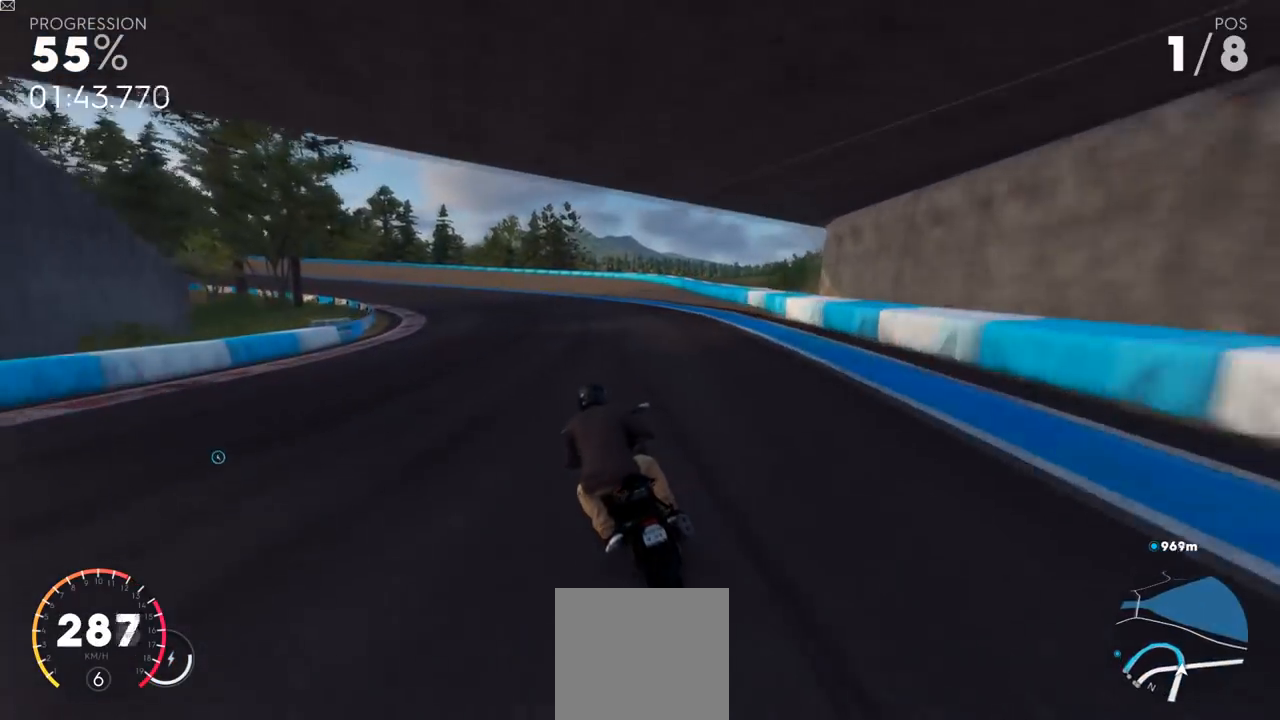
{"buttons": ["L3"], "left_stick": "left", "right_stick": "center", "events": []}
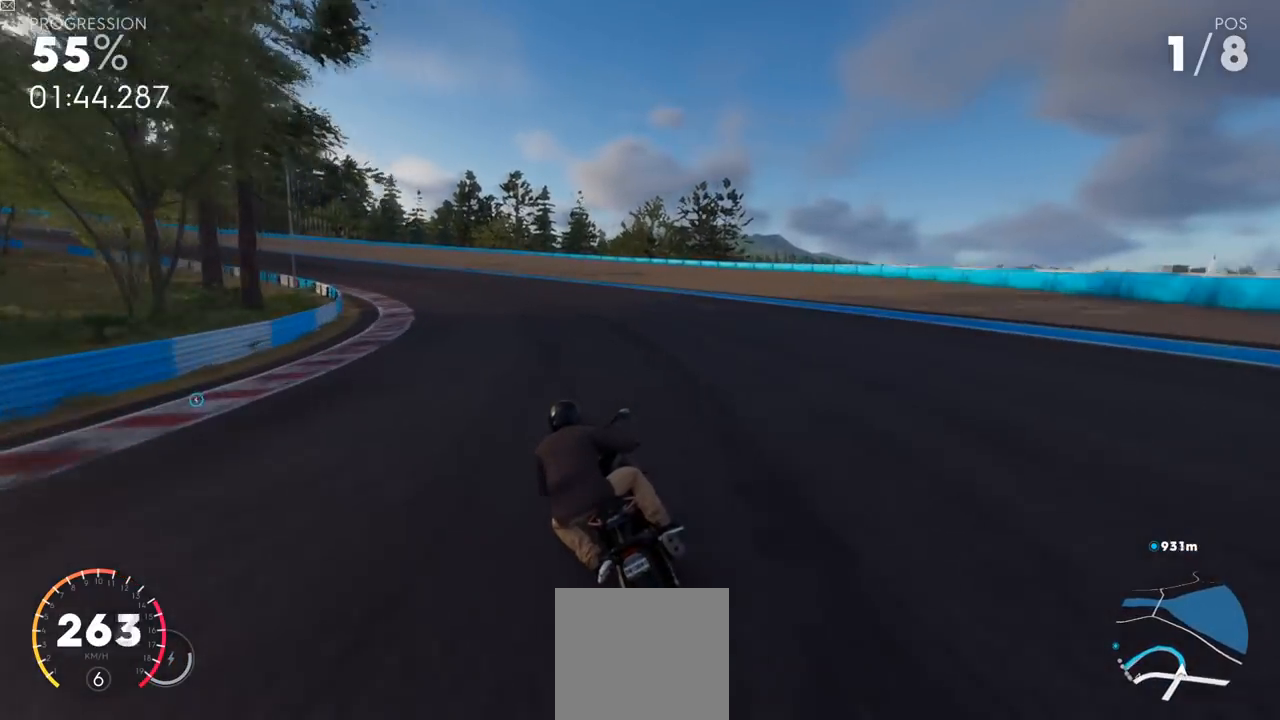
{"buttons": ["R2"], "left_stick": "left", "right_stick": "center", "events": [[400, "R2", "down"], [450, "L3", "up"]]}
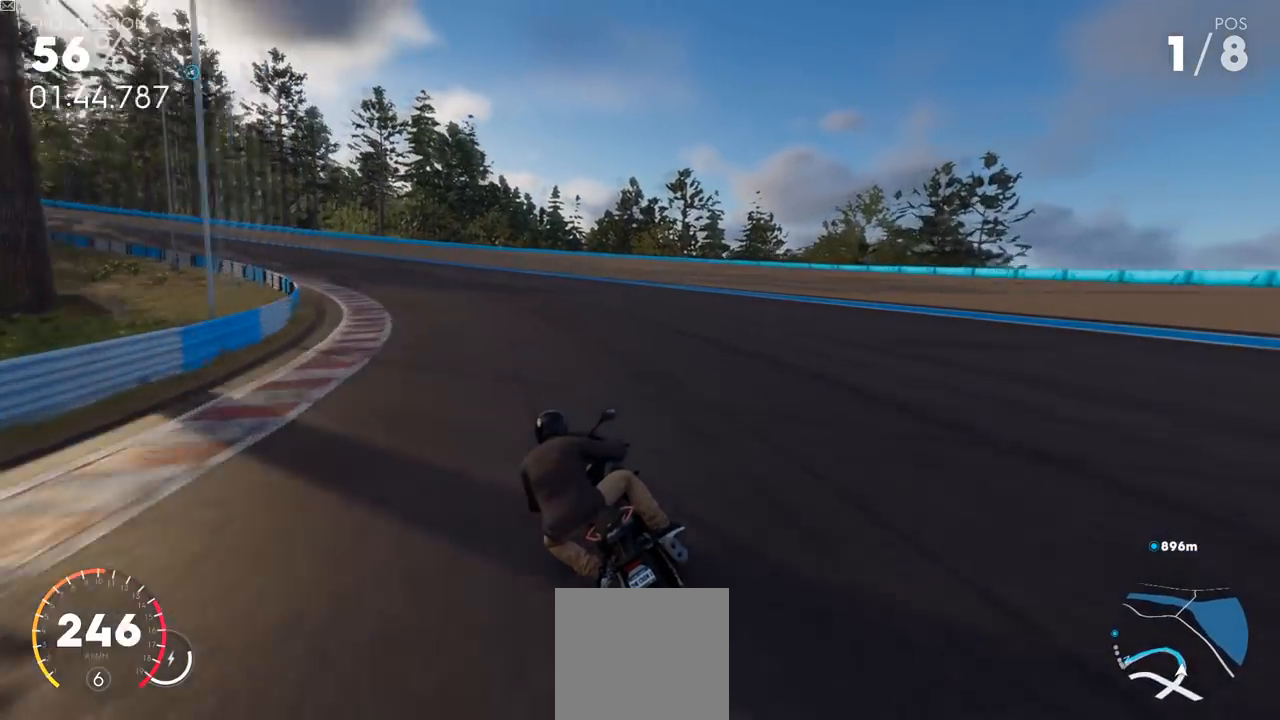
{"buttons": ["L3"], "left_stick": "left", "right_stick": "center", "events": [[317, "R2", "up"], [367, "L3", "down"]]}
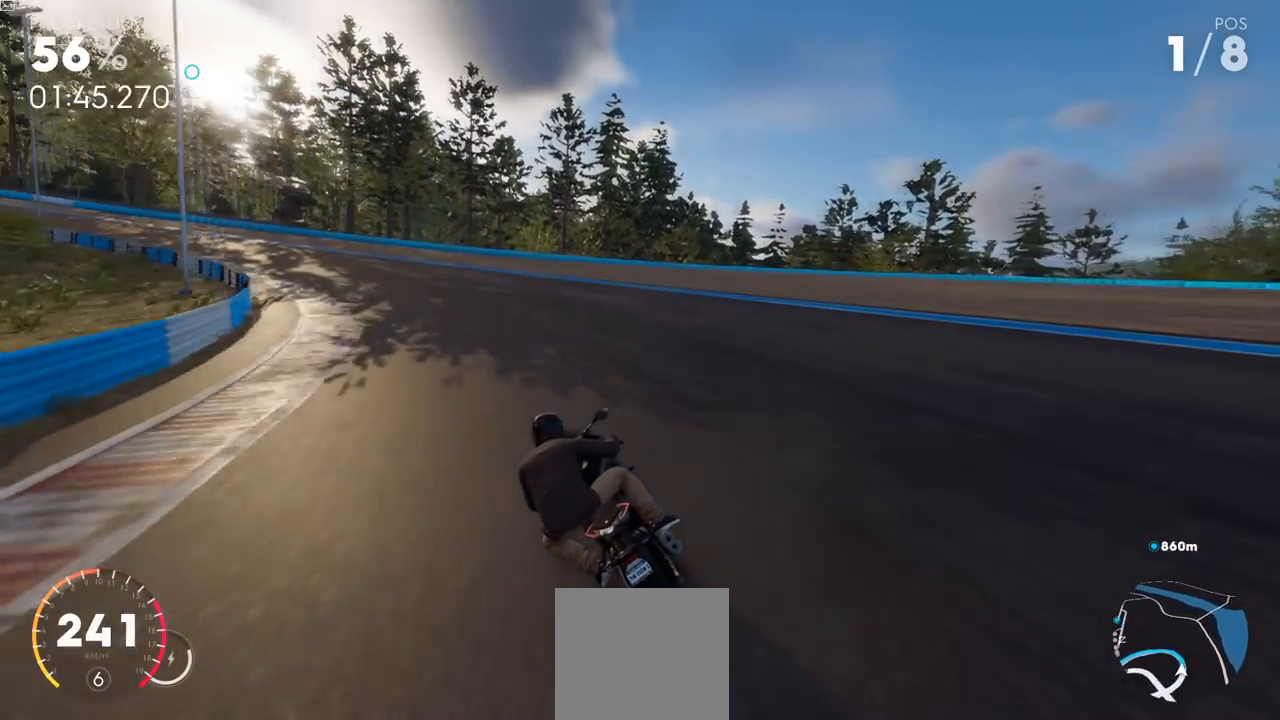
{"buttons": ["R2", "L3"], "left_stick": "left", "right_stick": "center", "events": [[33, "R2", "down"]]}
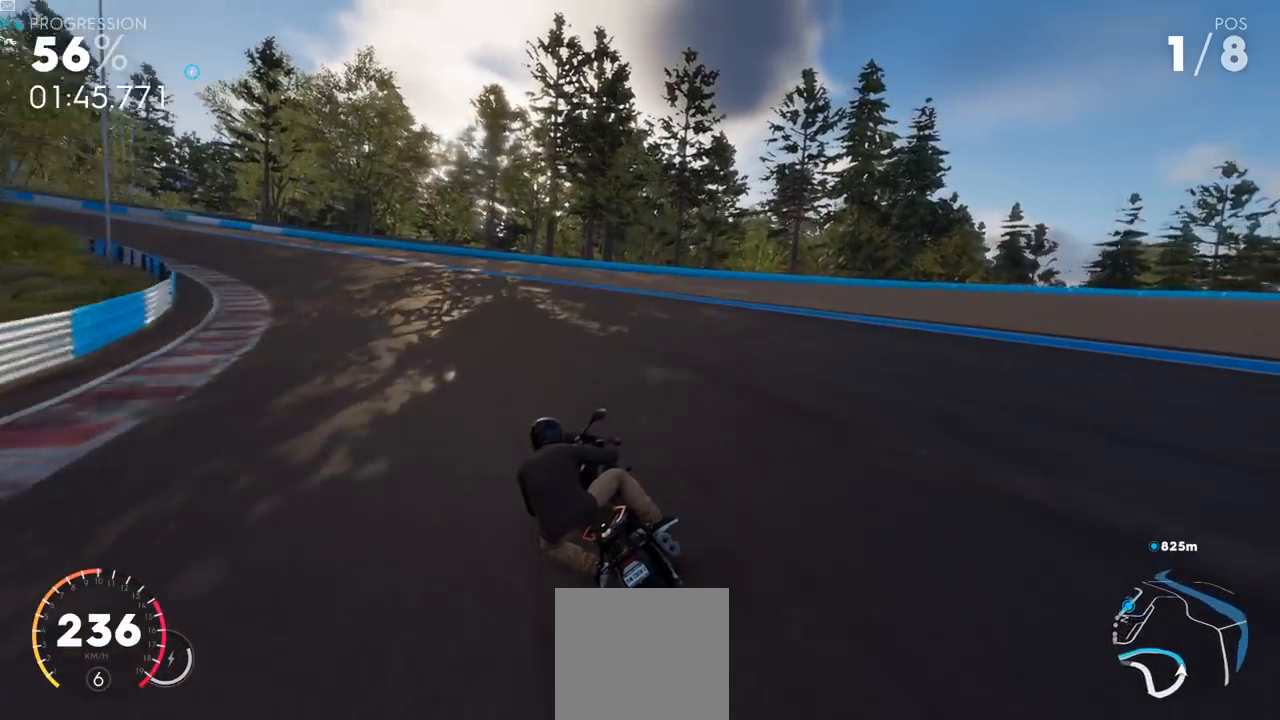
{"buttons": ["L2", "L3"], "left_stick": "left", "right_stick": "center", "events": [[33, "R2", "up"], [233, "L2", "down"]]}
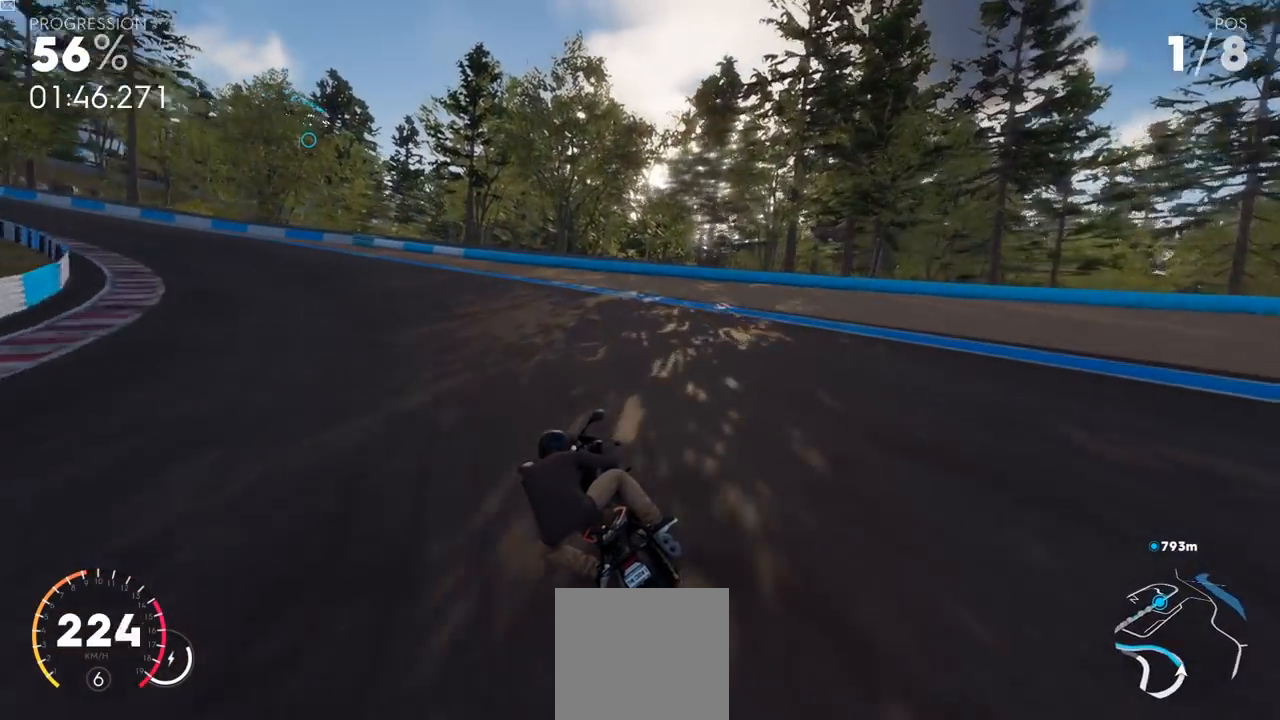
{"buttons": ["L2", "R2", "L3"], "left_stick": "left", "right_stick": "center", "events": [[400, "R2", "down"]]}
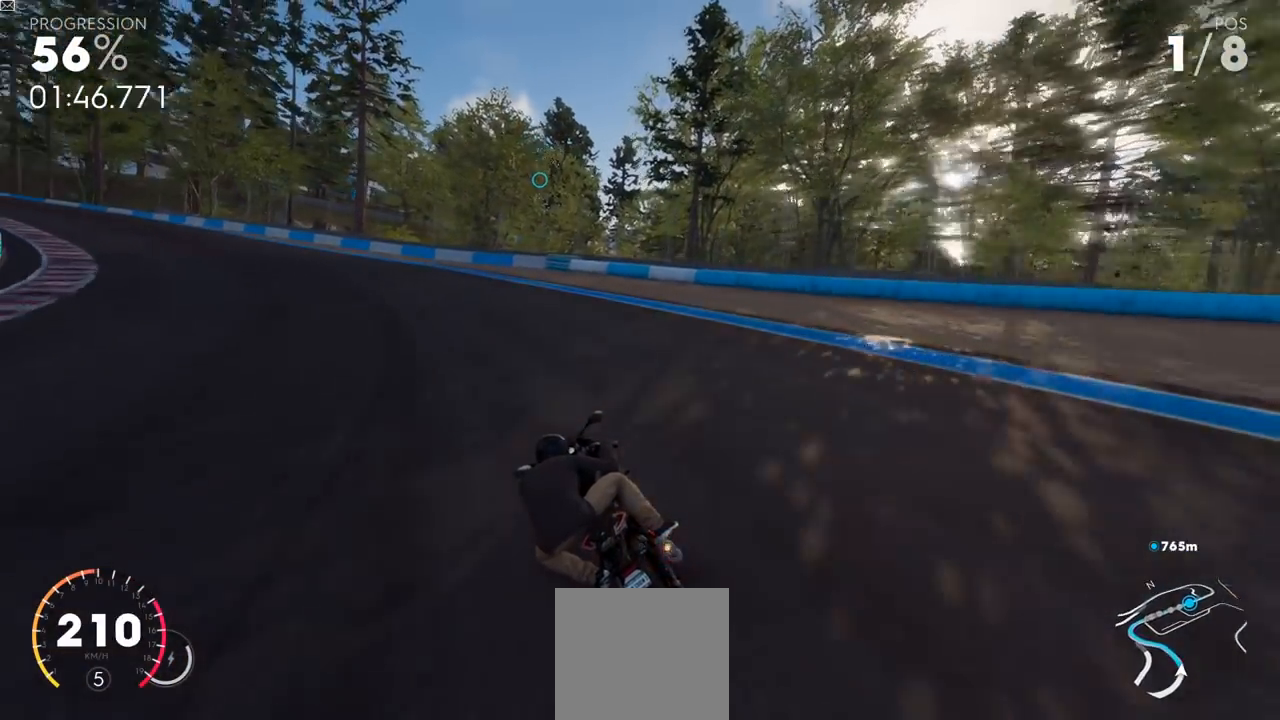
{"buttons": ["L2", "R2", "L3"], "left_stick": "left", "right_stick": "center", "events": []}
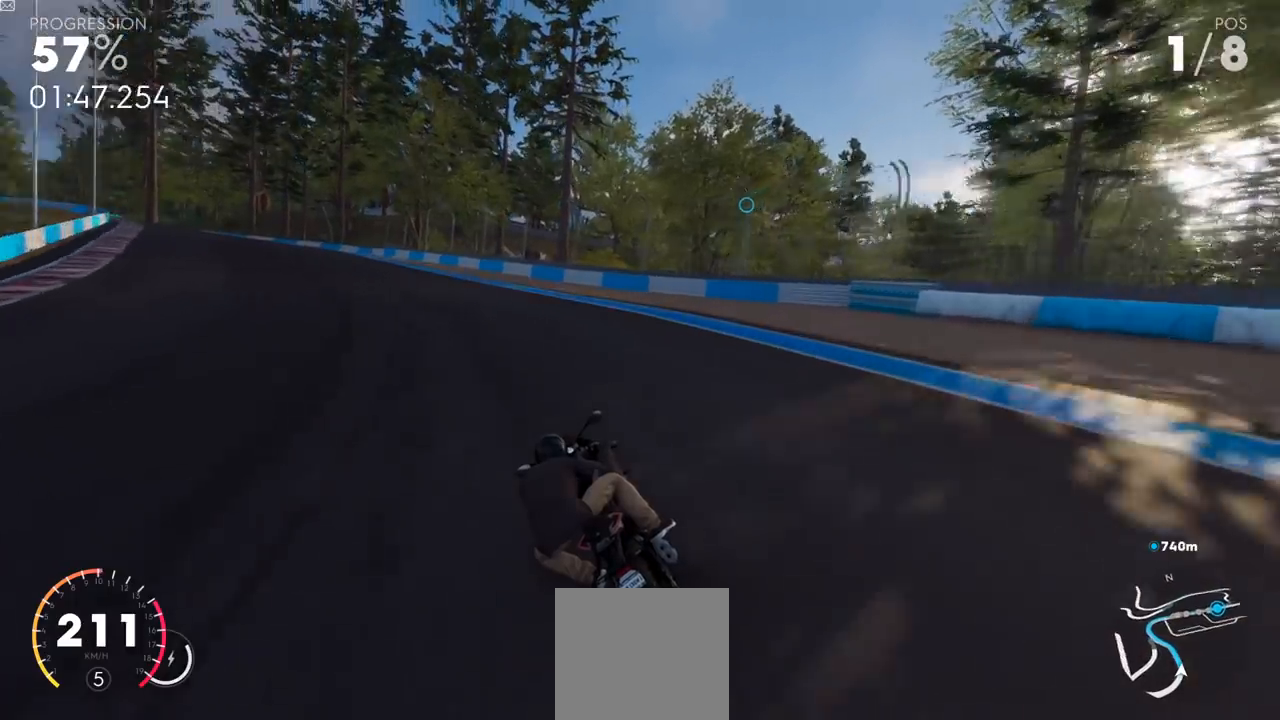
{"buttons": ["Y", "L2", "R2"], "left_stick": "left", "right_stick": "center", "events": [[34, "Y", "down"], [150, "L3", "up"]]}
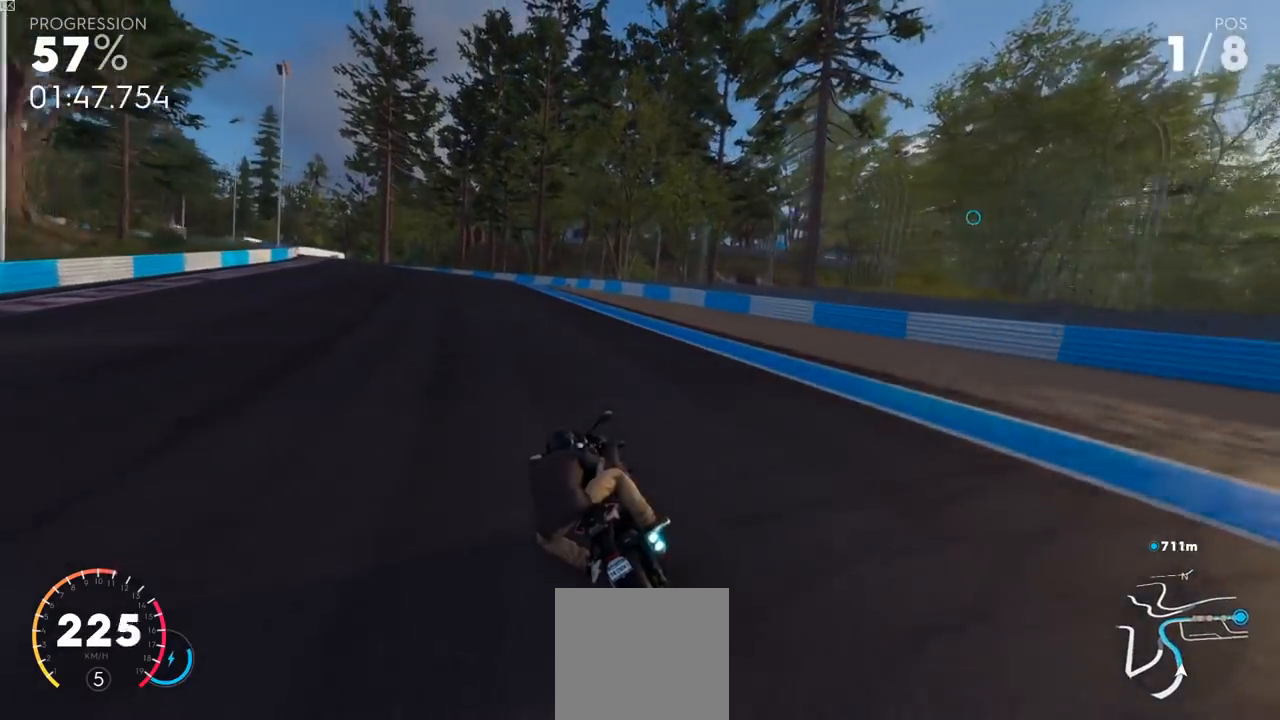
{"buttons": ["L2", "R2"], "left_stick": "left", "right_stick": "center", "events": [[450, "Y", "up"]]}
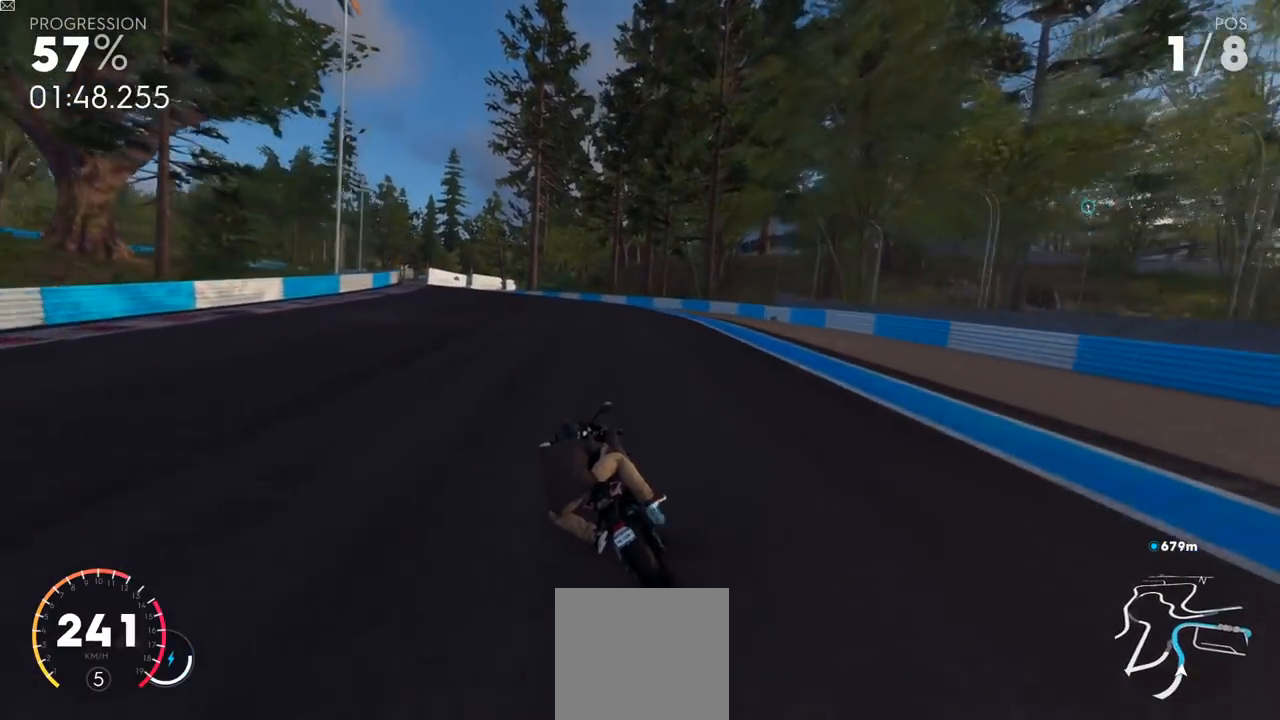
{"buttons": ["L2", "R2"], "left_stick": "left", "right_stick": "center"}
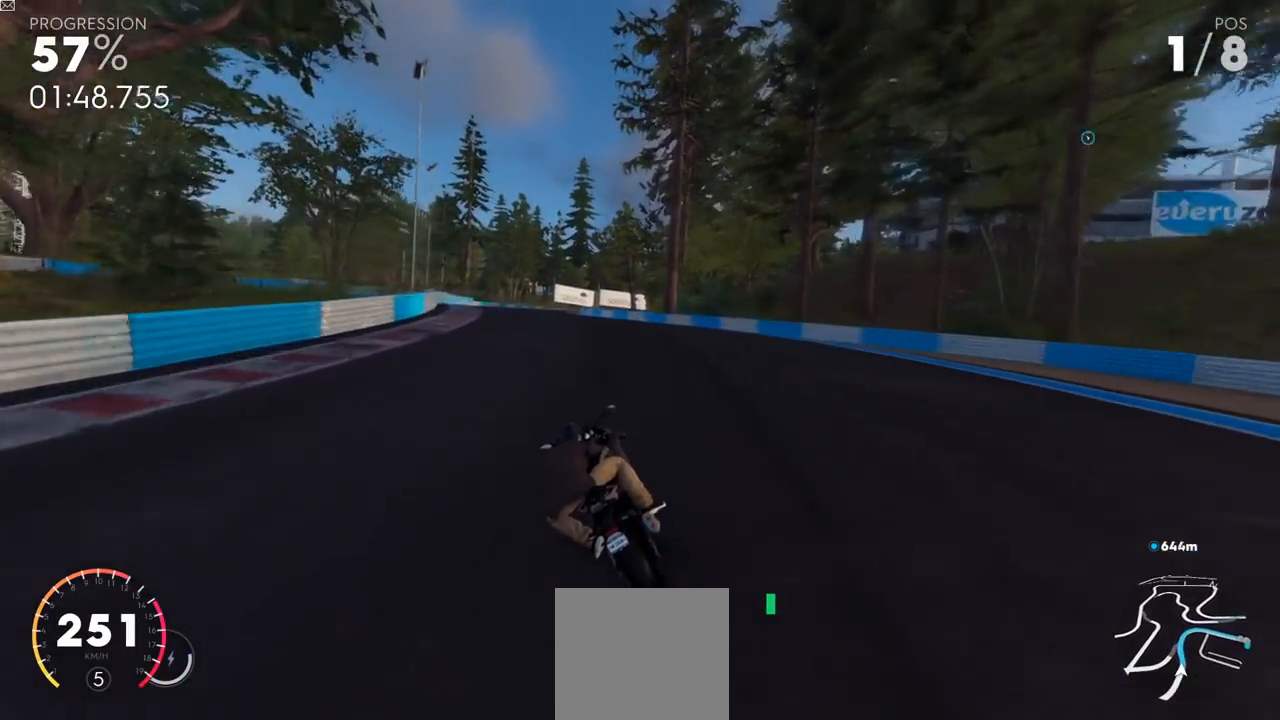
{"buttons": ["R2"], "left_stick": "center", "right_stick": "center", "events": [[117, "left_stick", "center"], [417, "L2", "up"]]}
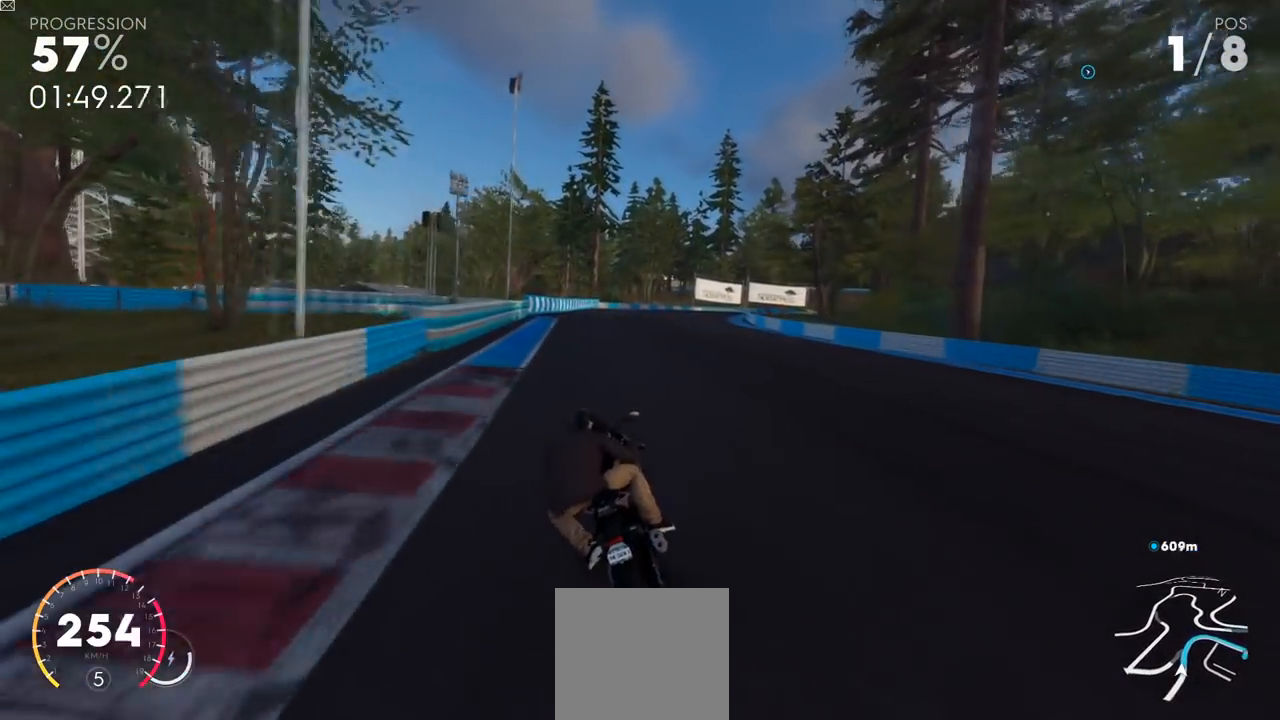
{"buttons": ["R2"], "left_stick": "up-right", "right_stick": "center", "events": [[434, "left_stick", "up-right"]]}
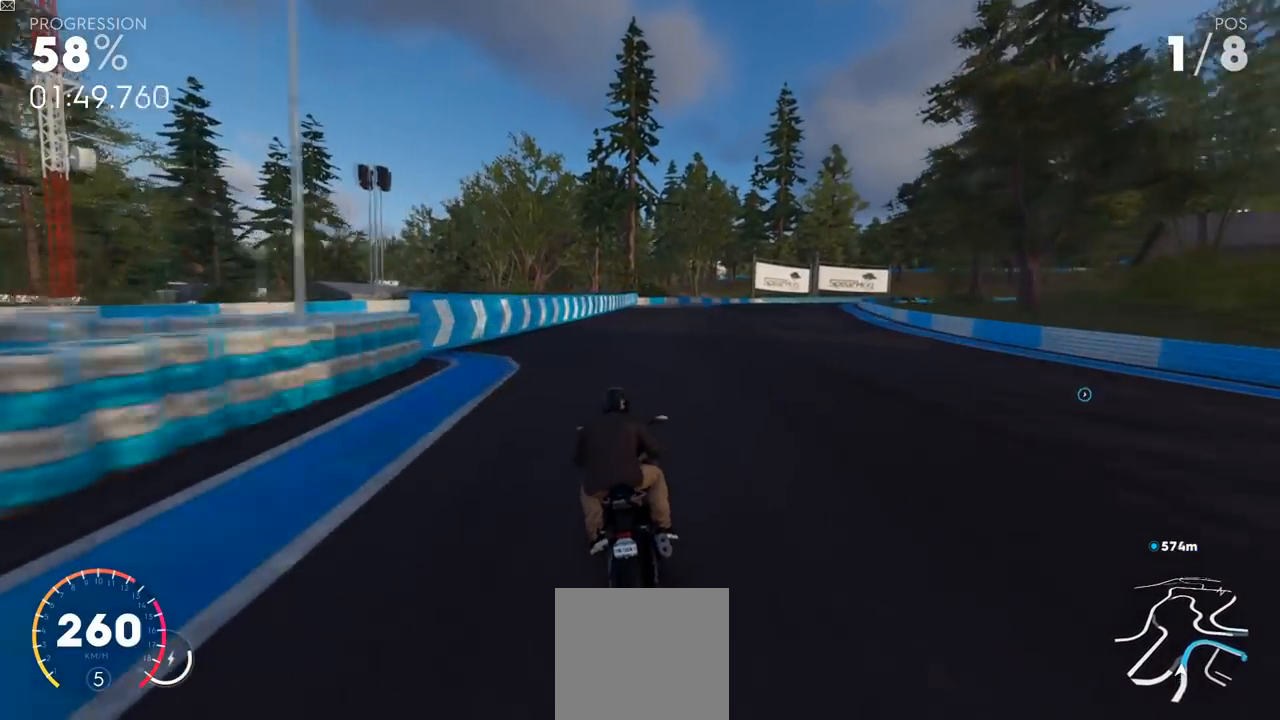
{"buttons": ["R2"], "left_stick": "right", "right_stick": "center", "events": [[434, "left_stick", "right"]]}
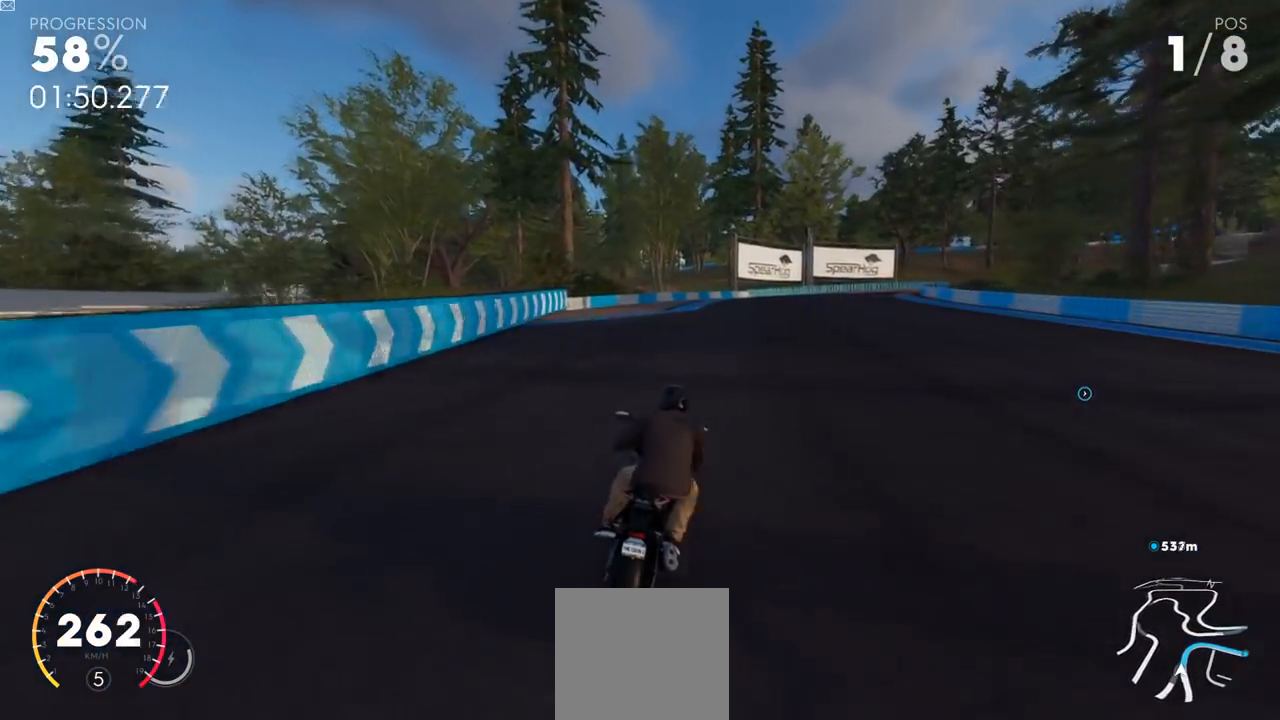
{"buttons": [], "left_stick": "up-right", "right_stick": "center", "events": [[17, "R2", "up"], [117, "left_stick", "up-right"], [167, "R2", "down"], [401, "R2", "up"]]}
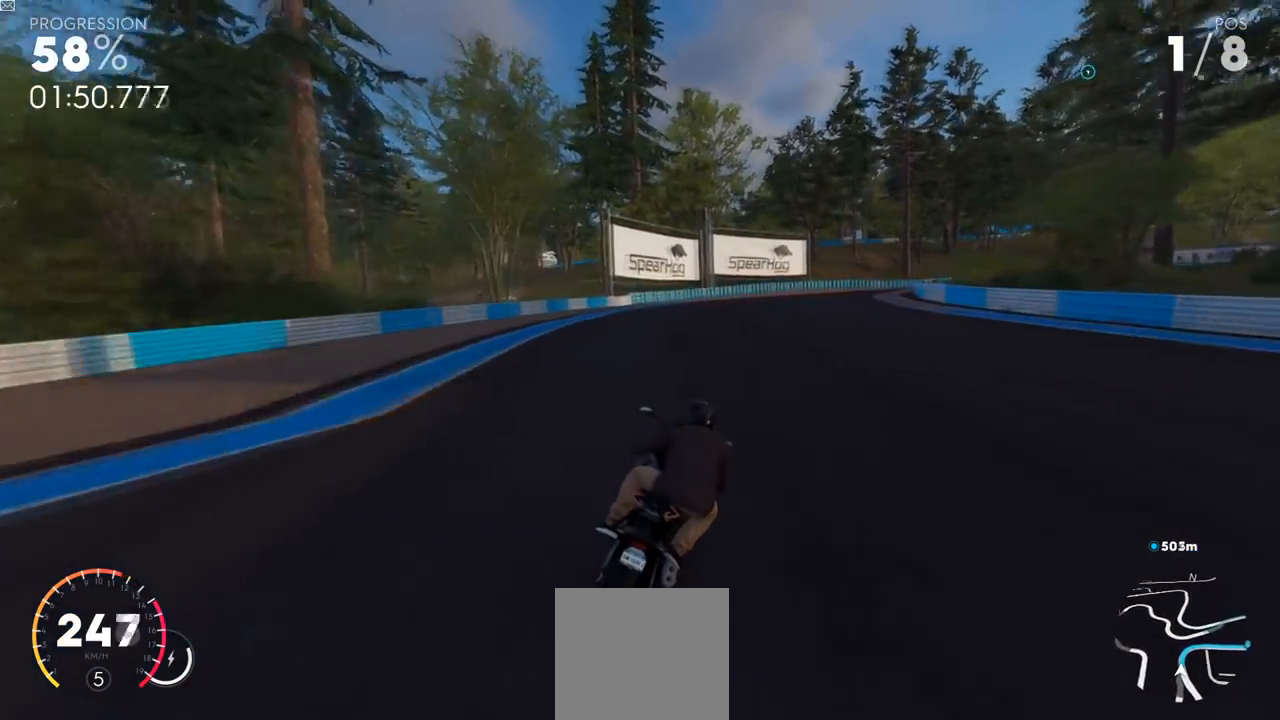
{"buttons": ["R2"], "left_stick": "up-right", "right_stick": "center", "events": [[83, "R2", "down"], [334, "R2", "up"], [434, "R2", "down"]]}
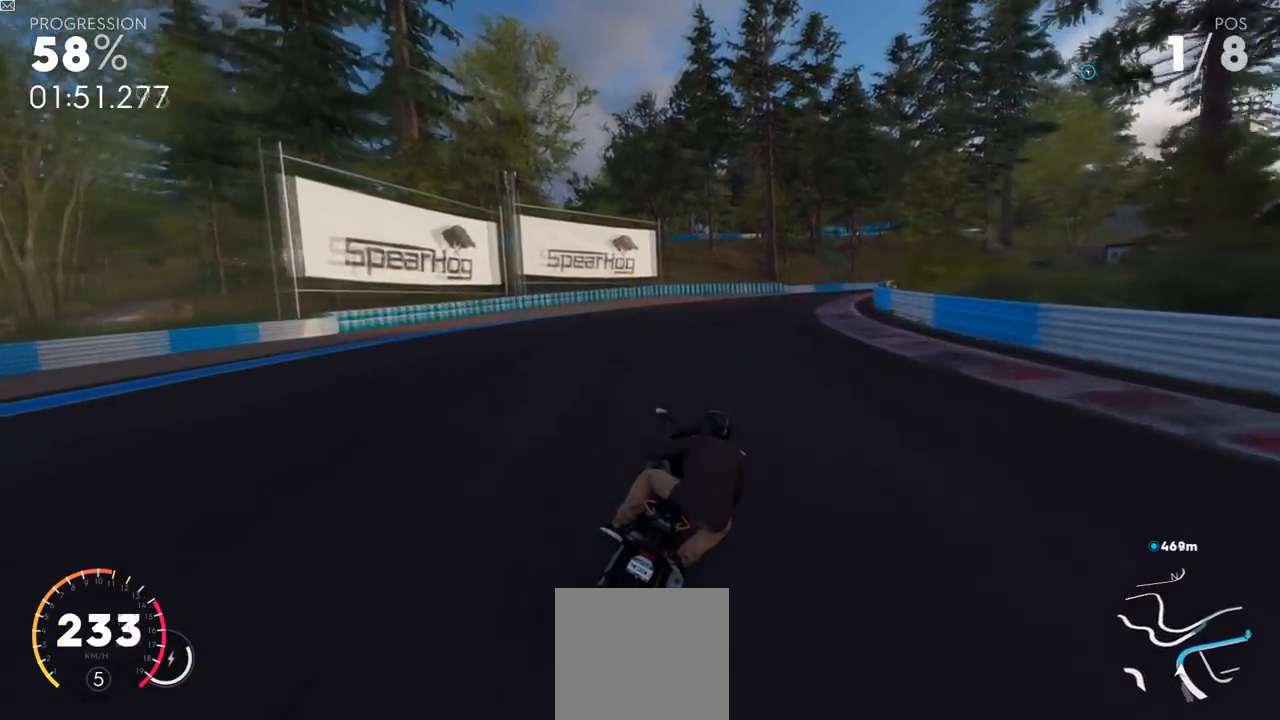
{"buttons": ["L2", "R2", "L3"], "left_stick": "up-right", "right_stick": "center", "events": [[84, "R2", "up"], [167, "R2", "down"], [484, "L3", "down"], [501, "L2", "down"]]}
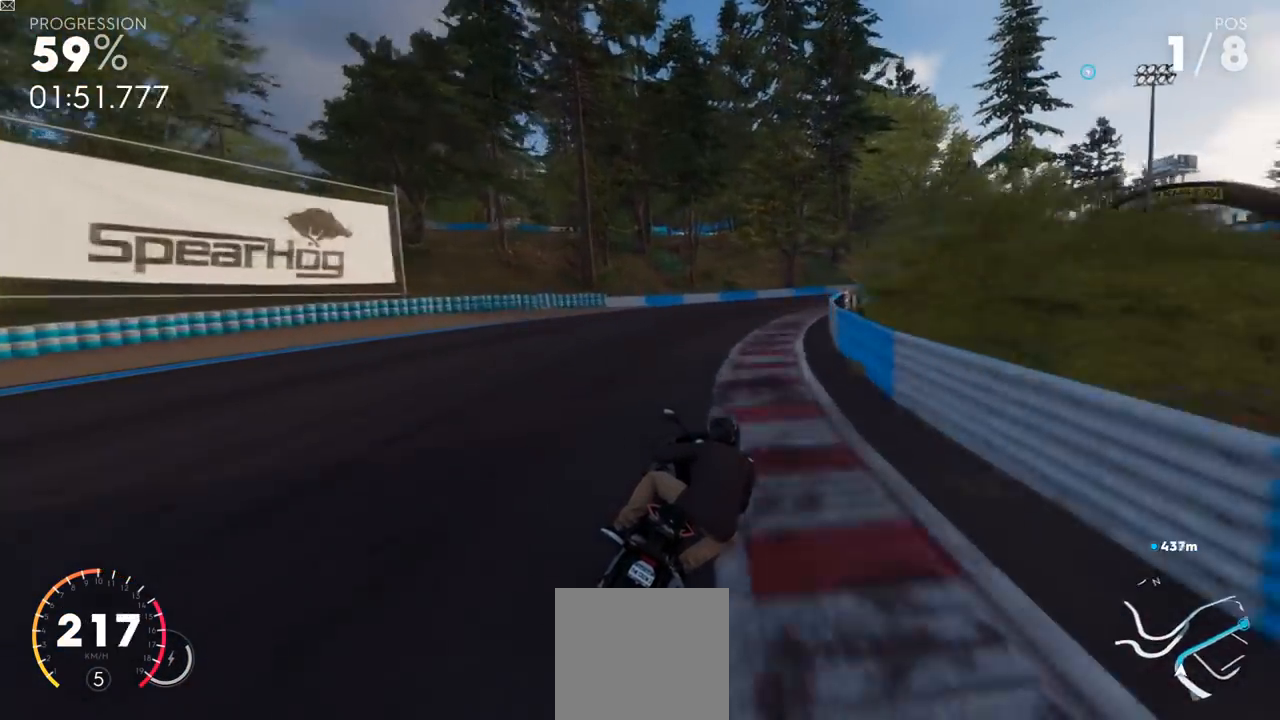
{"buttons": ["Y", "L2", "R2", "L3"], "left_stick": "up-right", "right_stick": "center", "events": [[350, "Y", "down"]]}